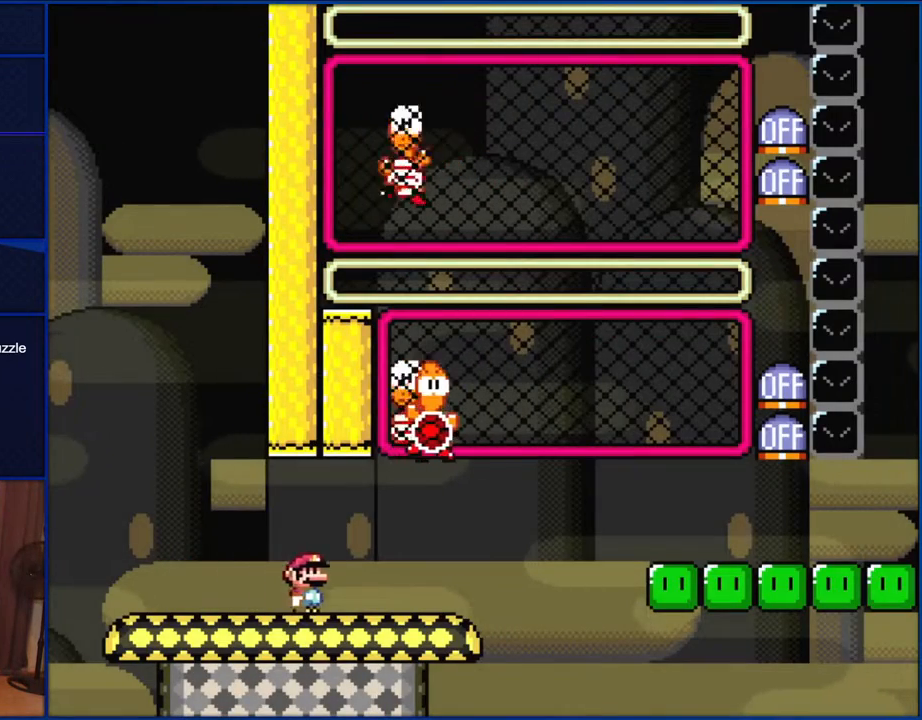
Gameplay with a controller (Nintendo layout); each line is a JSON object with the inputs held at the frame after it. "events" lists button and stick changes between this image and that frame as [ms after this image, input, new state], when the widget could be followed in between. Not read: L1 L3 R1 R3.
{"buttons": ["B", "Y", "DPAD_RIGHT"], "events": [[250, "DPAD_RIGHT", "up"], [300, "B", "down"], [300, "DPAD_LEFT", "down"], [400, "DPAD_LEFT", "up"], [450, "DPAD_RIGHT", "down"]]}
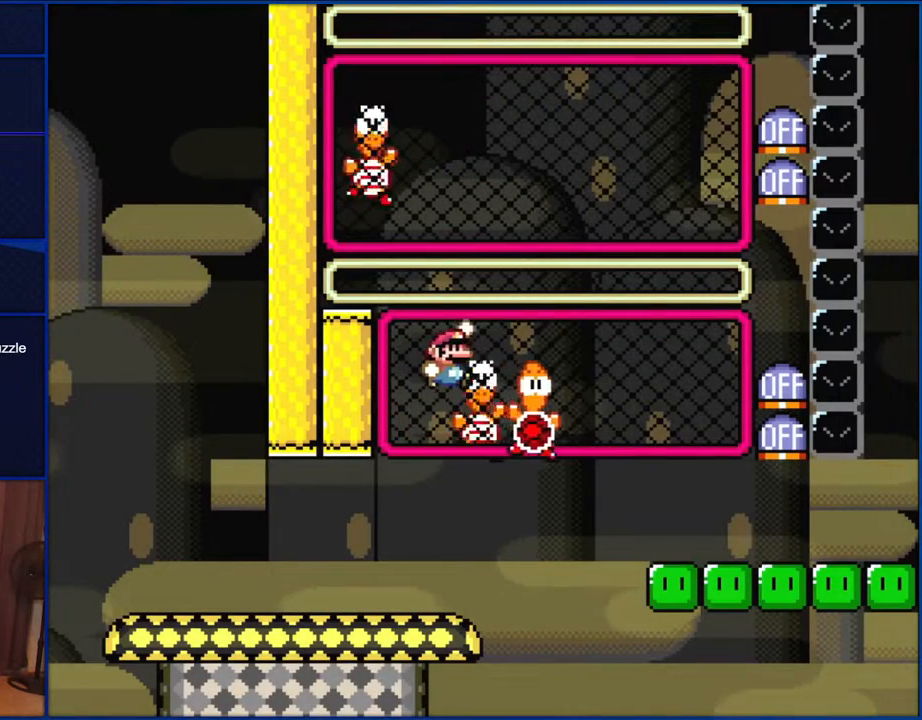
{"buttons": ["Y", "DPAD_LEFT"], "events": [[250, "B", "up"], [383, "DPAD_RIGHT", "up"], [483, "DPAD_LEFT", "down"]]}
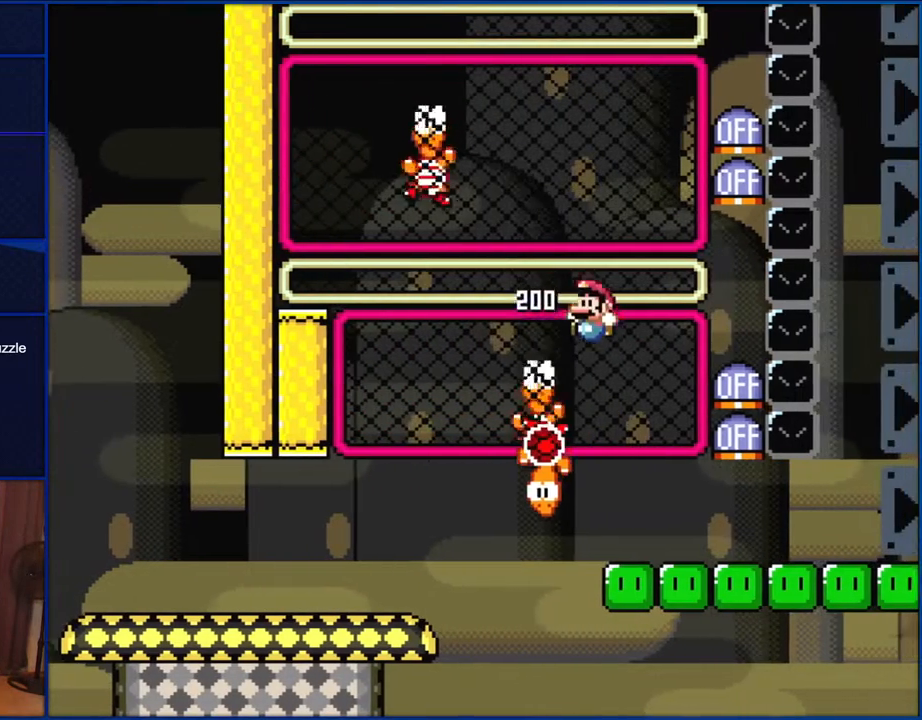
{"buttons": ["B"], "events": [[133, "DPAD_LEFT", "up"], [217, "DPAD_UP", "down"], [217, "Y", "up"], [283, "Y", "down"], [333, "DPAD_UP", "up"], [367, "Y", "up"], [450, "B", "down"]]}
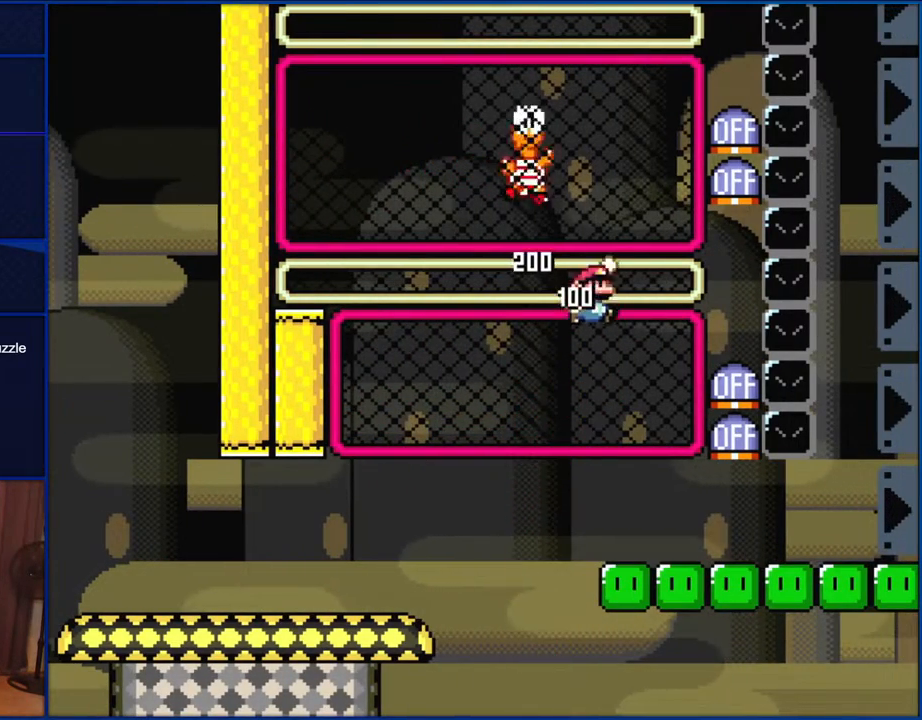
{"buttons": ["Y"], "events": [[300, "B", "up"], [300, "DPAD_UP", "down"], [350, "Y", "down"], [383, "DPAD_UP", "up"]]}
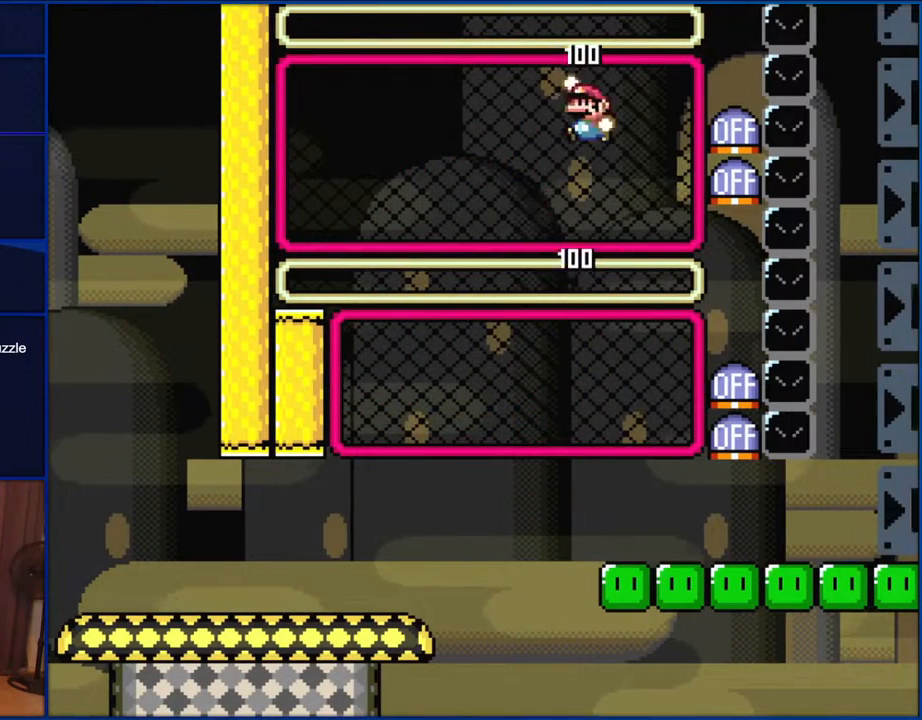
{"buttons": ["Y", "DPAD_RIGHT"], "events": [[33, "B", "down"], [67, "DPAD_LEFT", "down"], [133, "B", "up"], [250, "DPAD_LEFT", "up"], [483, "DPAD_RIGHT", "down"]]}
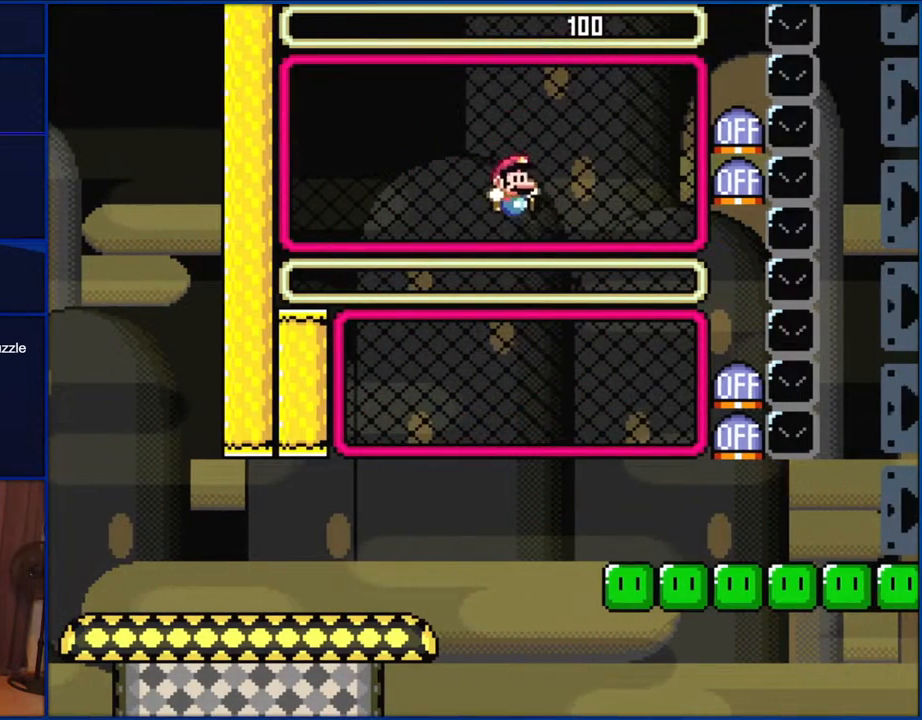
{"buttons": ["Y", "DPAD_RIGHT"], "events": []}
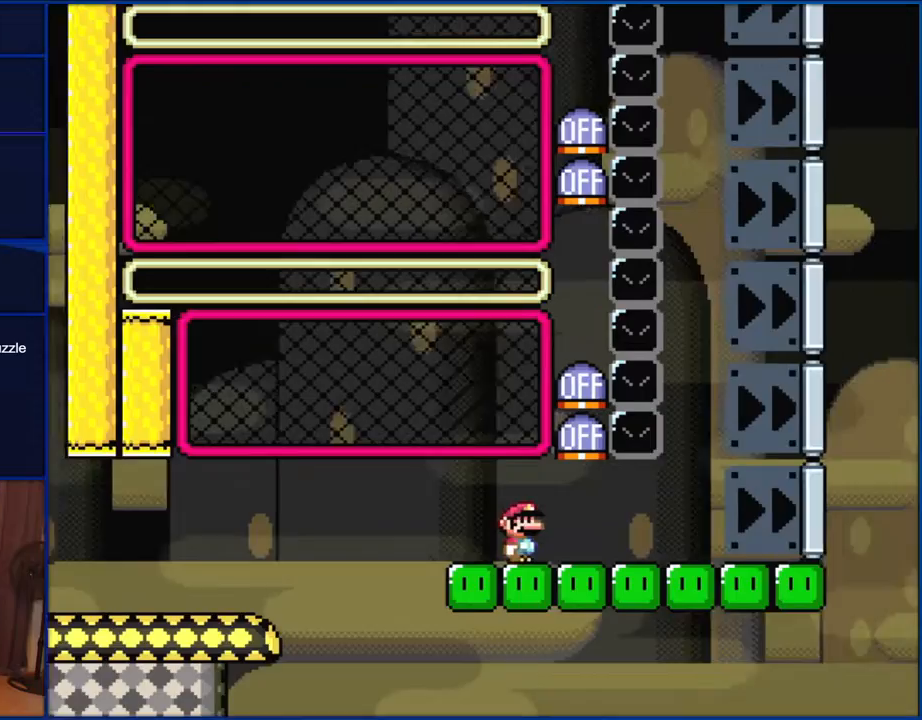
{"buttons": ["Y", "DPAD_RIGHT"], "events": []}
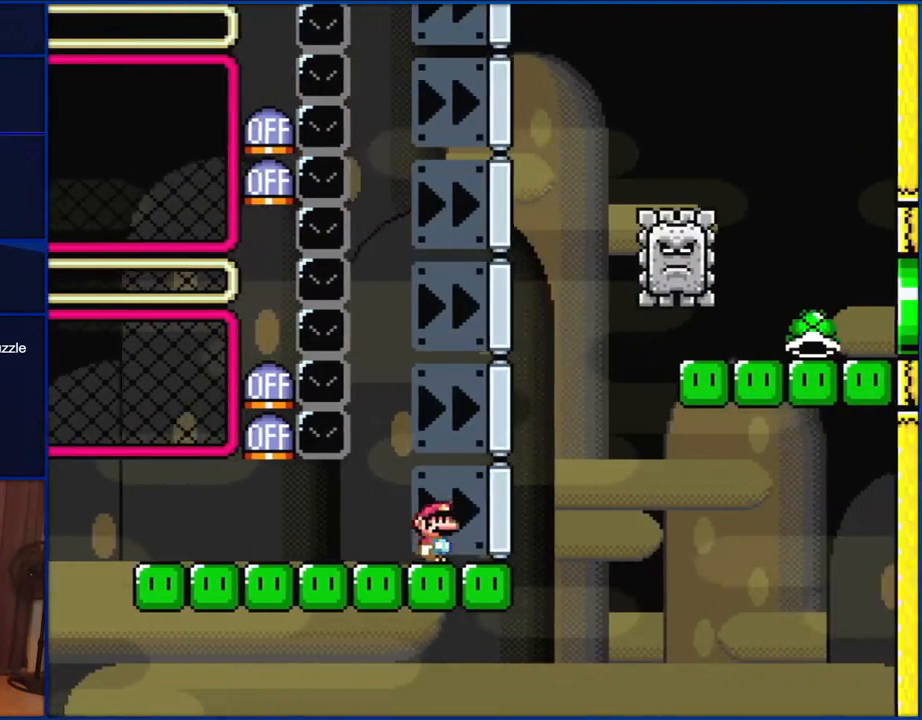
{"buttons": ["B", "Y", "DPAD_RIGHT"], "events": [[183, "B", "down"], [283, "DPAD_RIGHT", "up"], [333, "DPAD_LEFT", "down"], [417, "DPAD_LEFT", "up"], [450, "DPAD_RIGHT", "down"]]}
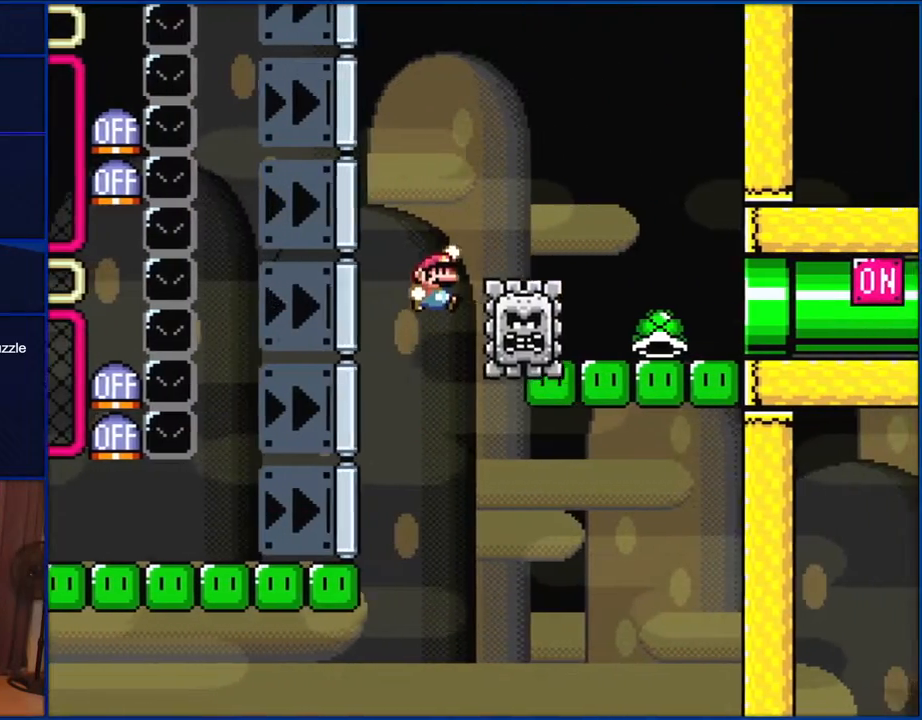
{"buttons": ["B", "Y", "DPAD_RIGHT"], "events": []}
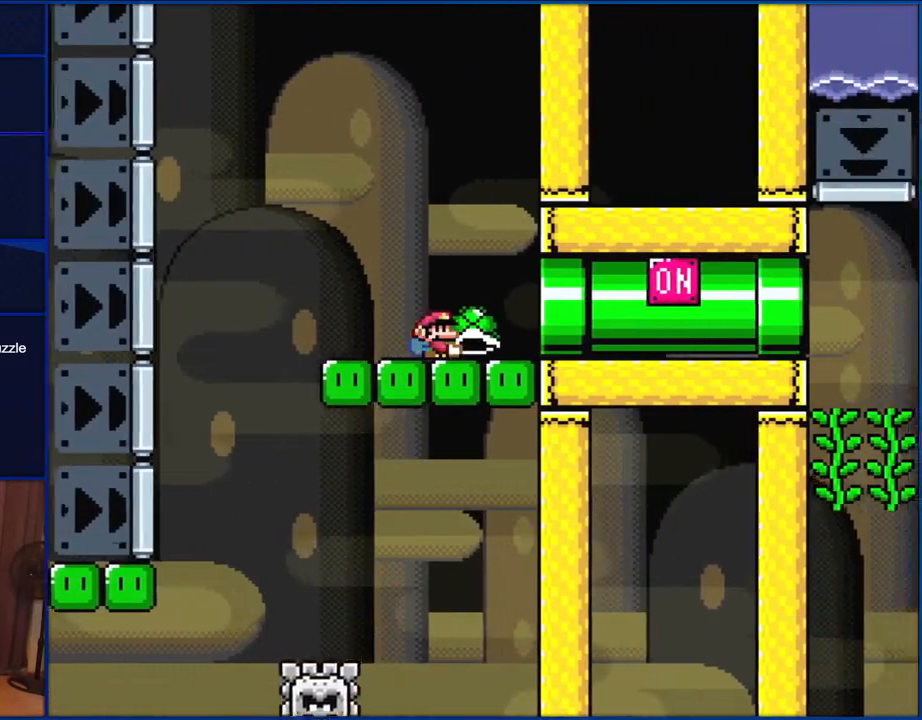
{"buttons": ["B", "Y", "DPAD_RIGHT"], "events": []}
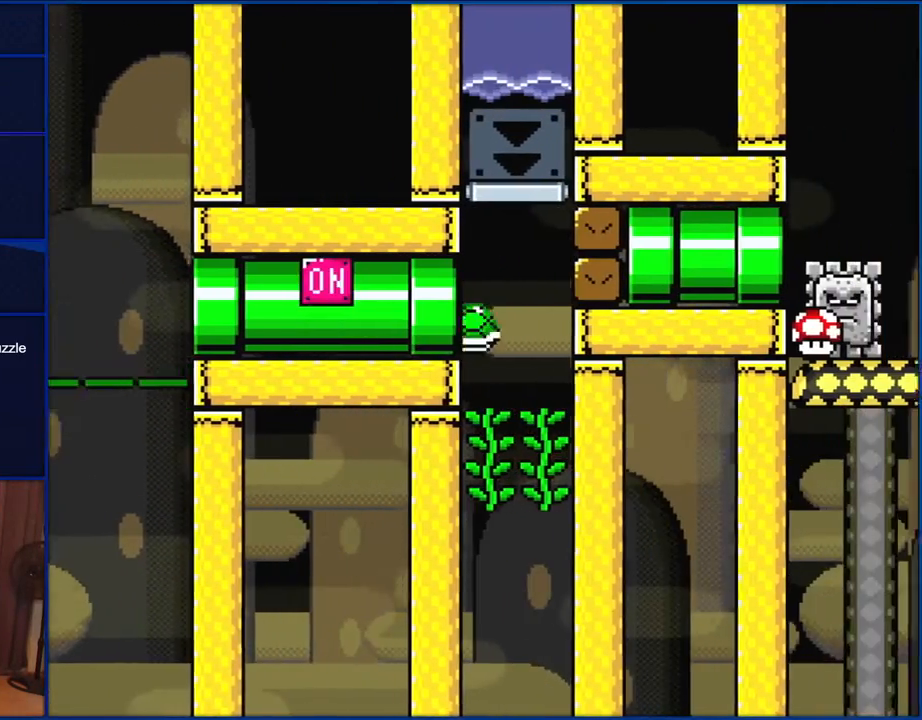
{"buttons": ["Y", "DPAD_UP", "DPAD_LEFT"], "events": [[183, "DPAD_UP", "down"], [217, "DPAD_LEFT", "down"], [217, "DPAD_RIGHT", "up"], [250, "B", "up"], [400, "Y", "up"], [450, "Y", "down"]]}
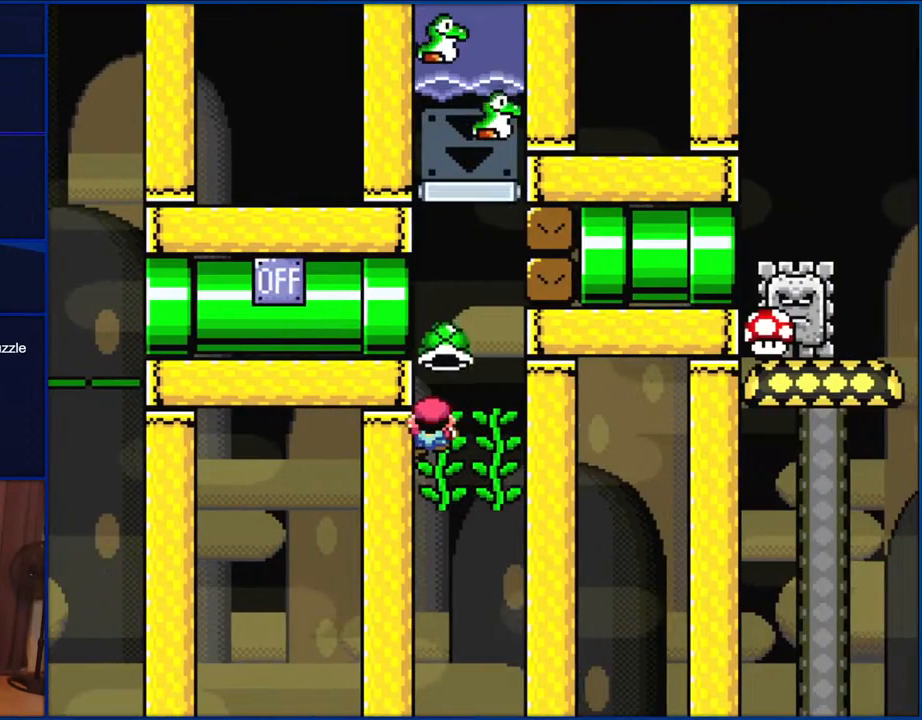
{"buttons": ["Y"], "events": [[300, "DPAD_LEFT", "up"], [333, "DPAD_UP", "up"]]}
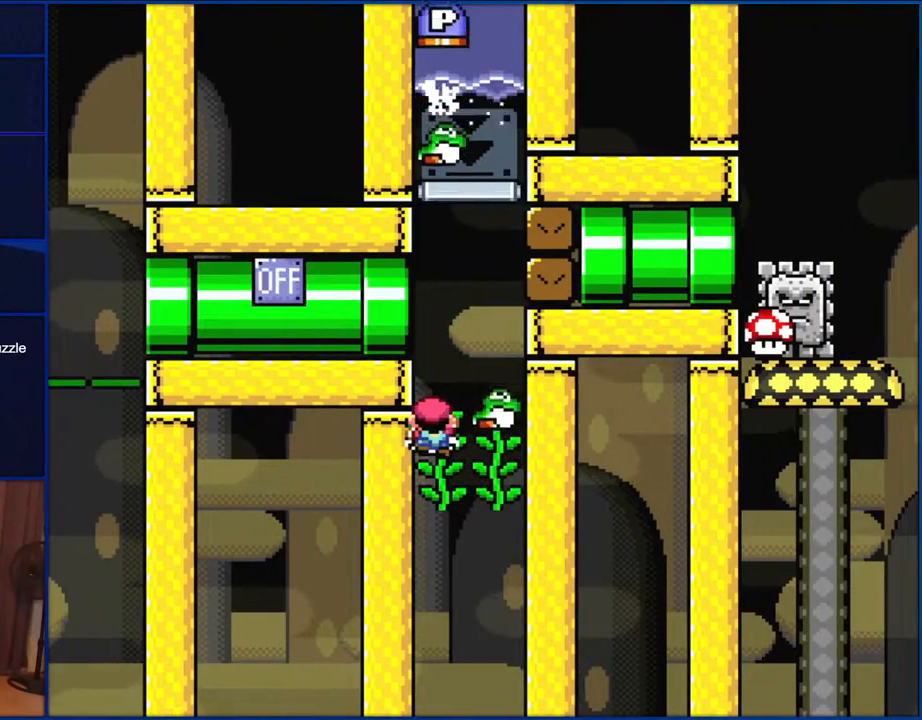
{"buttons": ["Y", "DPAD_RIGHT"], "events": [[167, "DPAD_RIGHT", "down"]]}
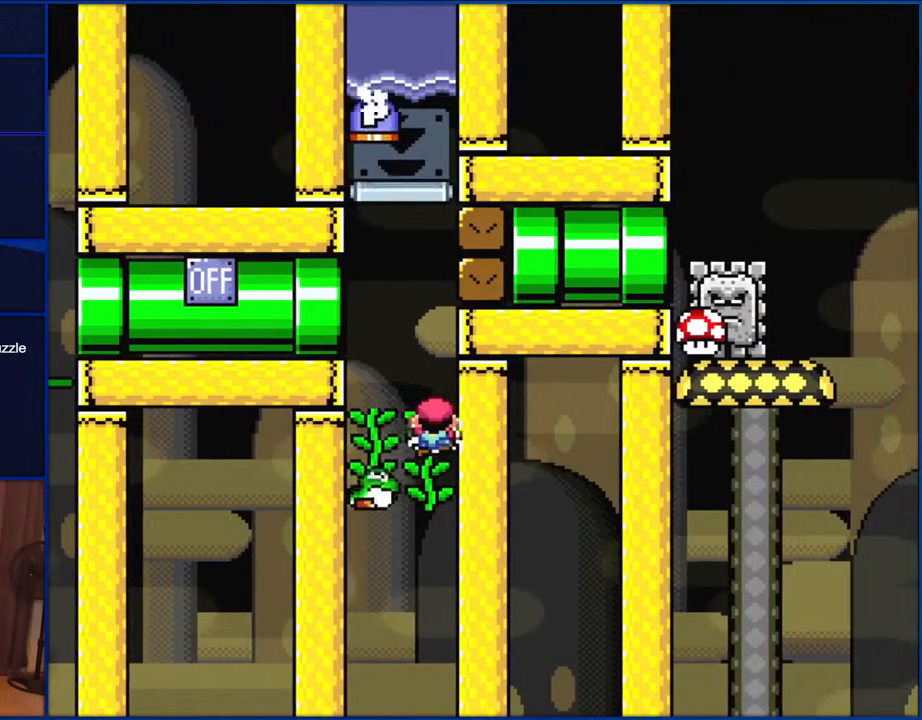
{"buttons": ["Y"], "events": [[17, "DPAD_RIGHT", "up"], [100, "DPAD_LEFT", "down"], [383, "DPAD_LEFT", "up"]]}
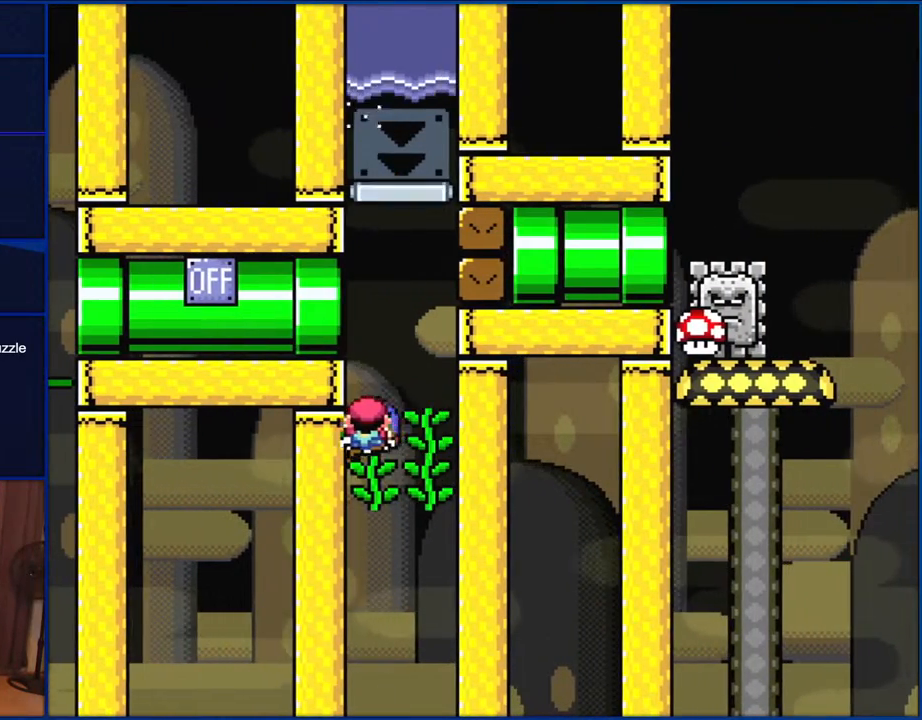
{"buttons": ["Y", "DPAD_UP", "DPAD_RIGHT"], "events": [[117, "DPAD_UP", "down"], [217, "Y", "up"], [283, "DPAD_RIGHT", "down"], [367, "Y", "down"]]}
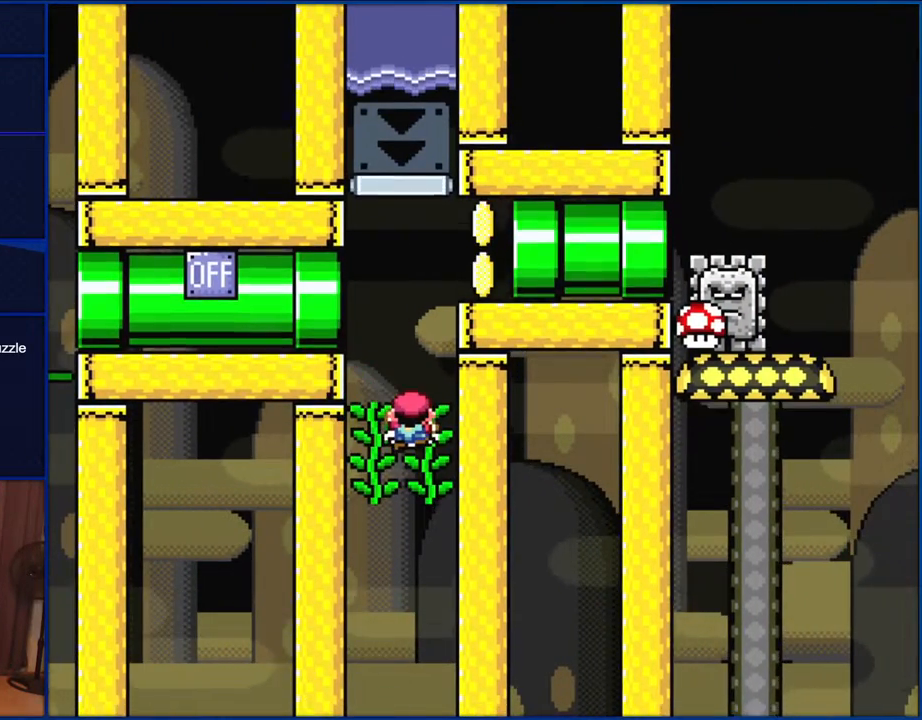
{"buttons": ["B", "Y", "DPAD_RIGHT"], "events": [[17, "DPAD_RIGHT", "up"], [217, "DPAD_UP", "up"], [383, "B", "down"], [417, "DPAD_RIGHT", "down"]]}
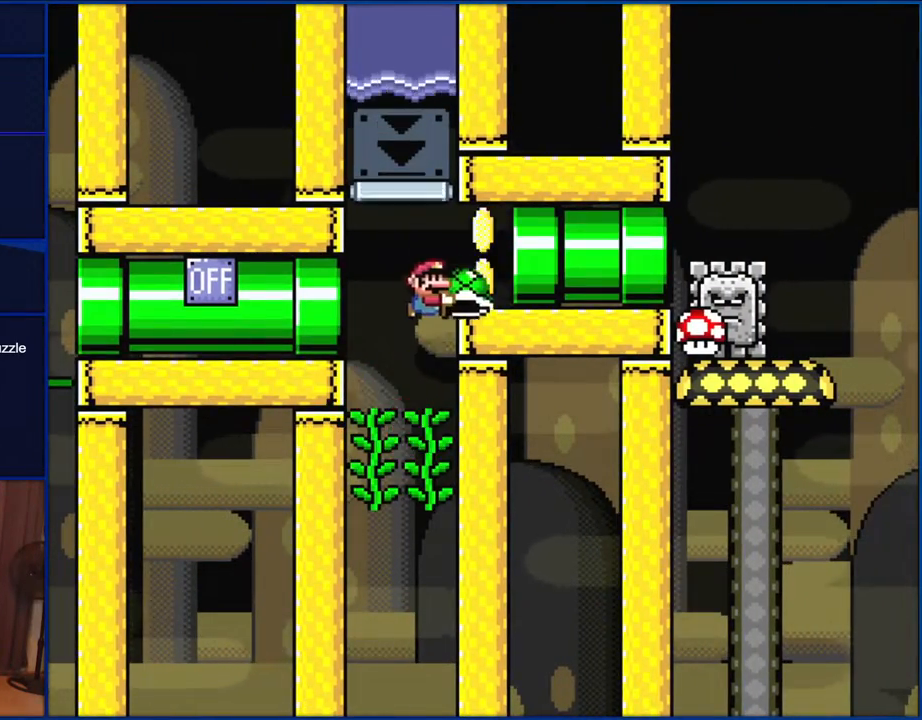
{"buttons": ["B", "Y", "DPAD_RIGHT"], "events": [[17, "B", "up"], [100, "B", "down"]]}
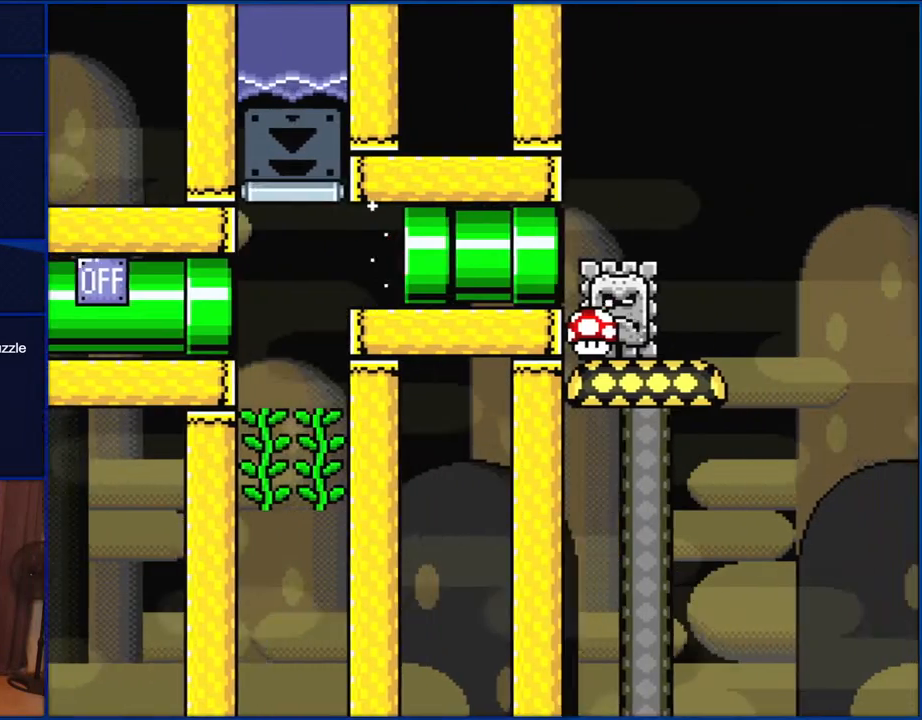
{"buttons": ["Y"], "events": [[383, "B", "up"], [383, "DPAD_RIGHT", "up"]]}
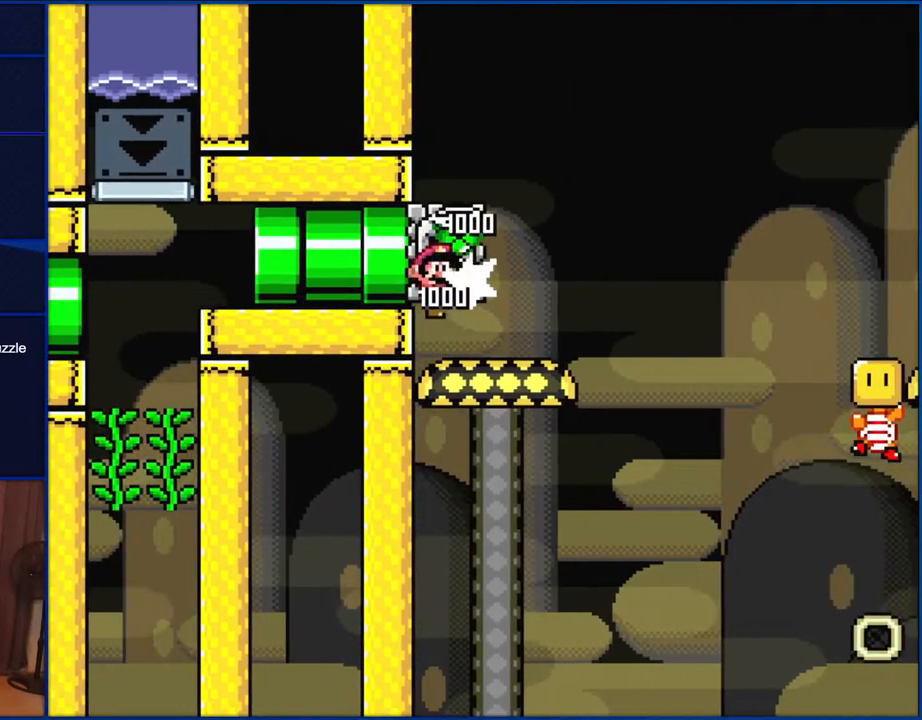
{"buttons": ["X", "DPAD_RIGHT"], "events": [[183, "Y", "up"], [333, "X", "down"], [450, "DPAD_RIGHT", "down"]]}
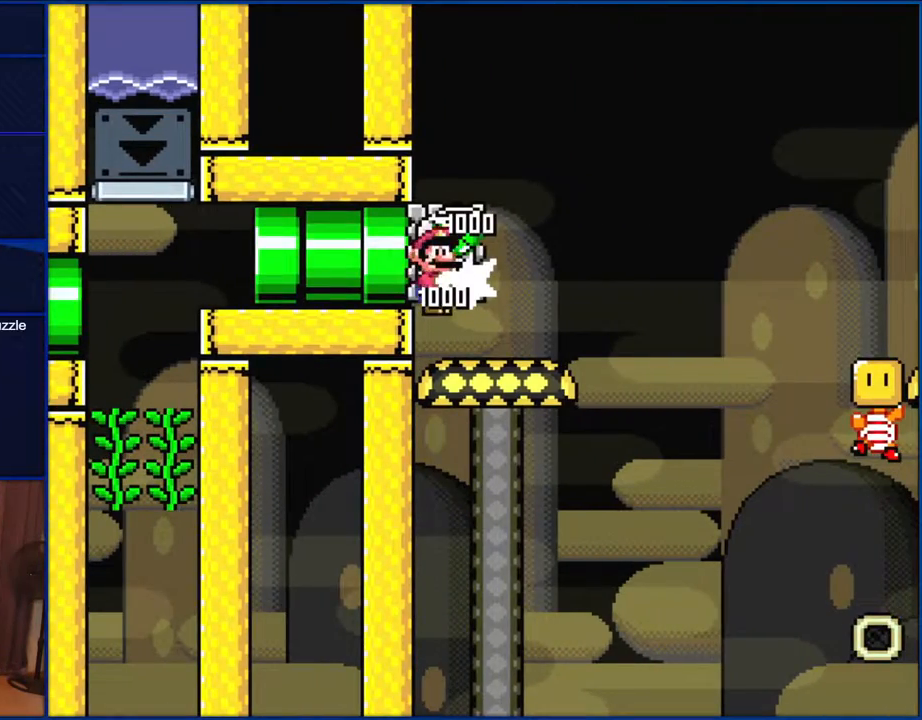
{"buttons": ["A", "X", "DPAD_RIGHT"], "events": [[350, "A", "down"]]}
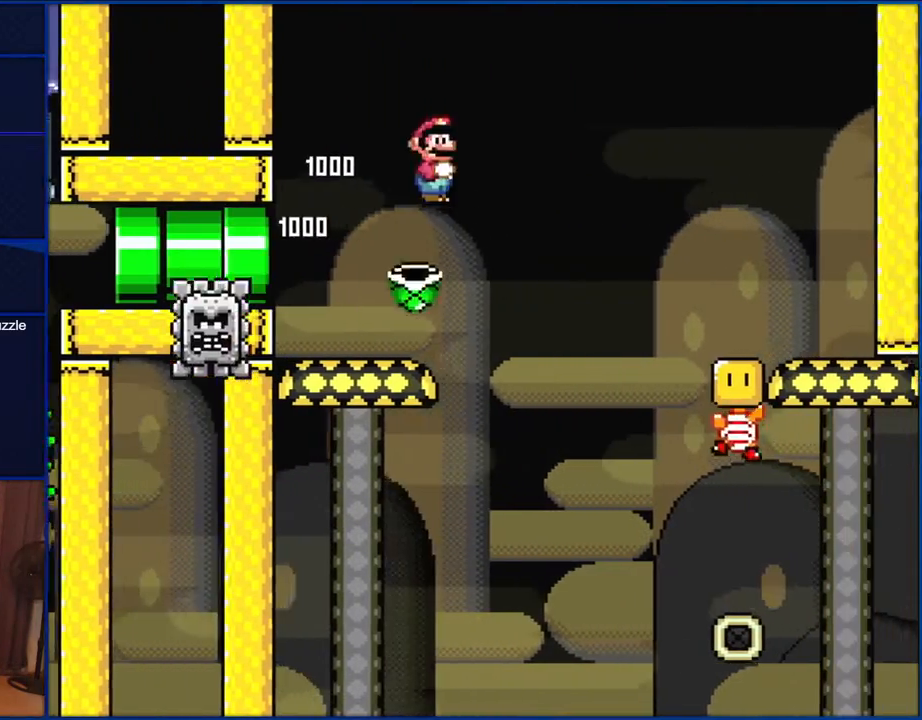
{"buttons": ["X", "DPAD_RIGHT"], "events": [[400, "A", "up"]]}
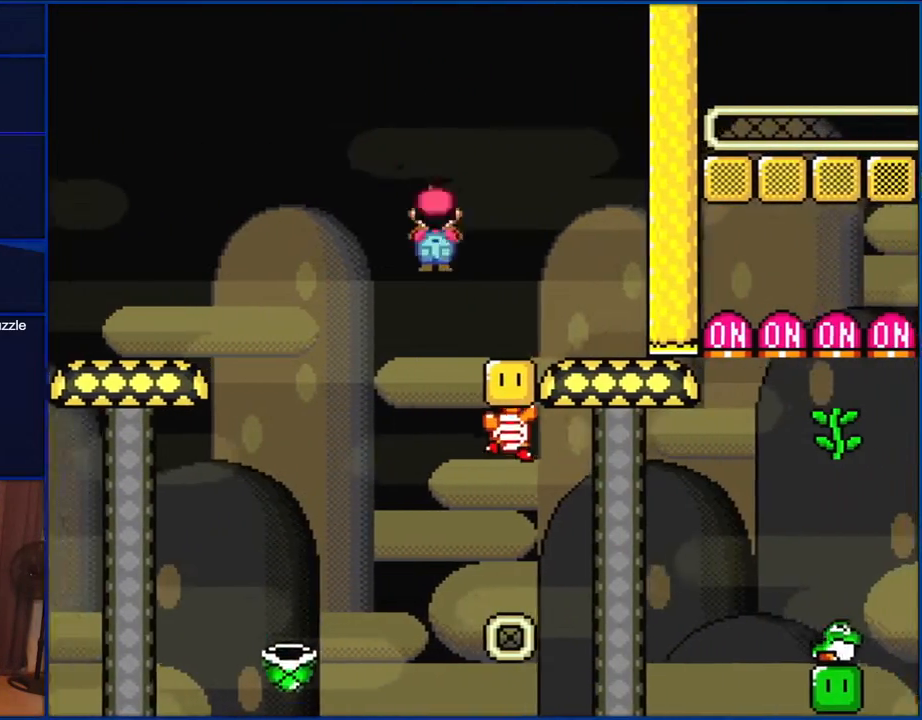
{"buttons": ["A", "X", "DPAD_LEFT"], "events": [[250, "A", "down"], [317, "DPAD_RIGHT", "up"], [383, "DPAD_LEFT", "down"]]}
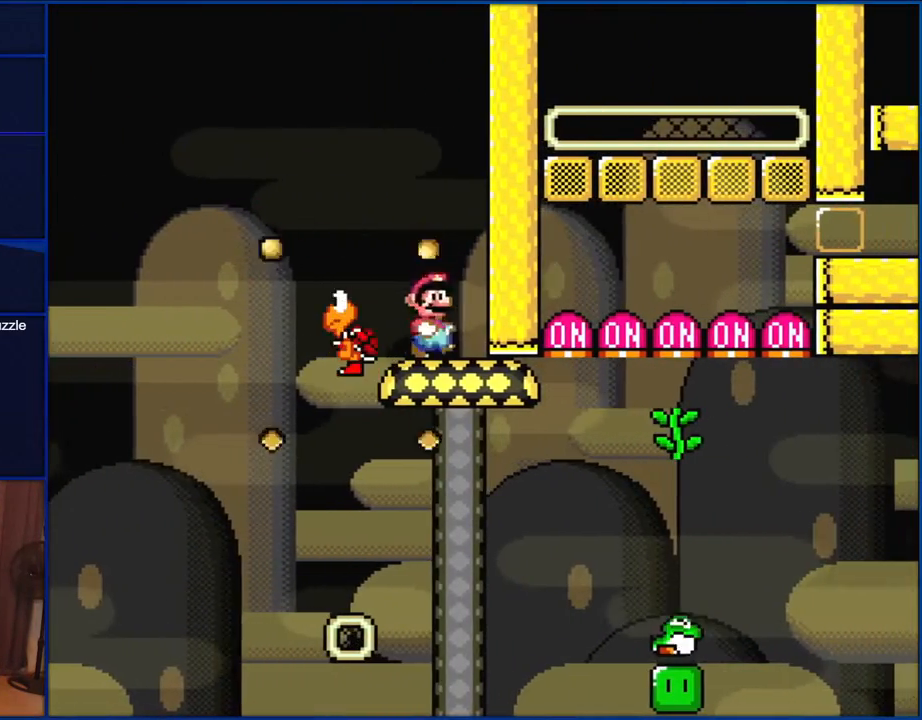
{"buttons": ["B", "Y", "DPAD_DOWN", "DPAD_LEFT"], "events": [[17, "A", "up"], [17, "DPAD_LEFT", "up"], [100, "DPAD_DOWN", "down"], [100, "X", "up"], [133, "Y", "down"], [167, "DPAD_LEFT", "down"], [217, "B", "down"], [333, "B", "up"], [433, "B", "down"]]}
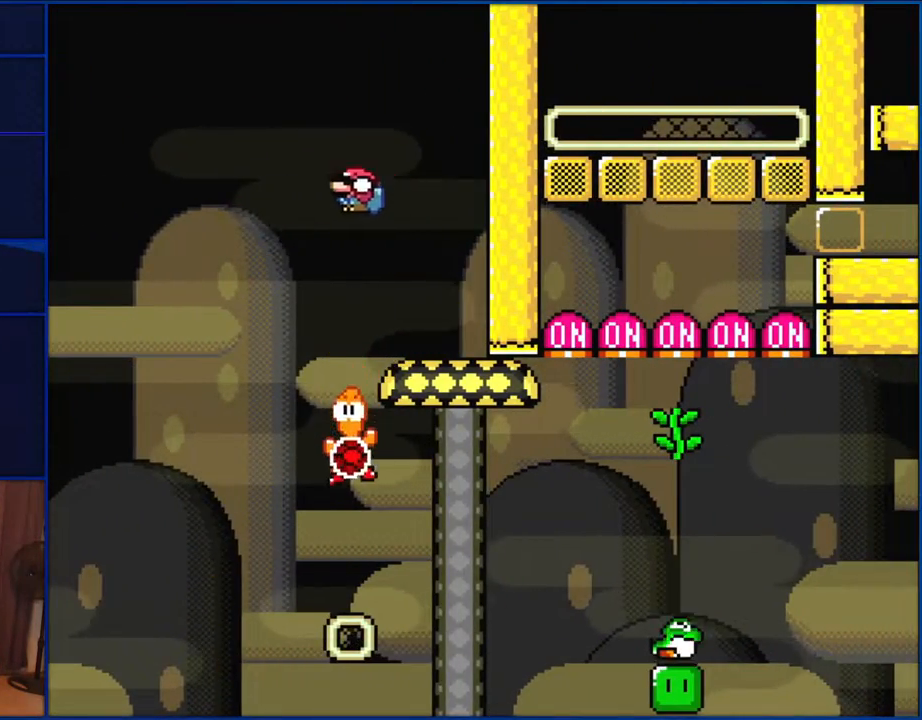
{"buttons": ["Y", "DPAD_DOWN", "DPAD_RIGHT"], "events": [[150, "DPAD_LEFT", "up"], [150, "DPAD_RIGHT", "down"], [200, "B", "up"]]}
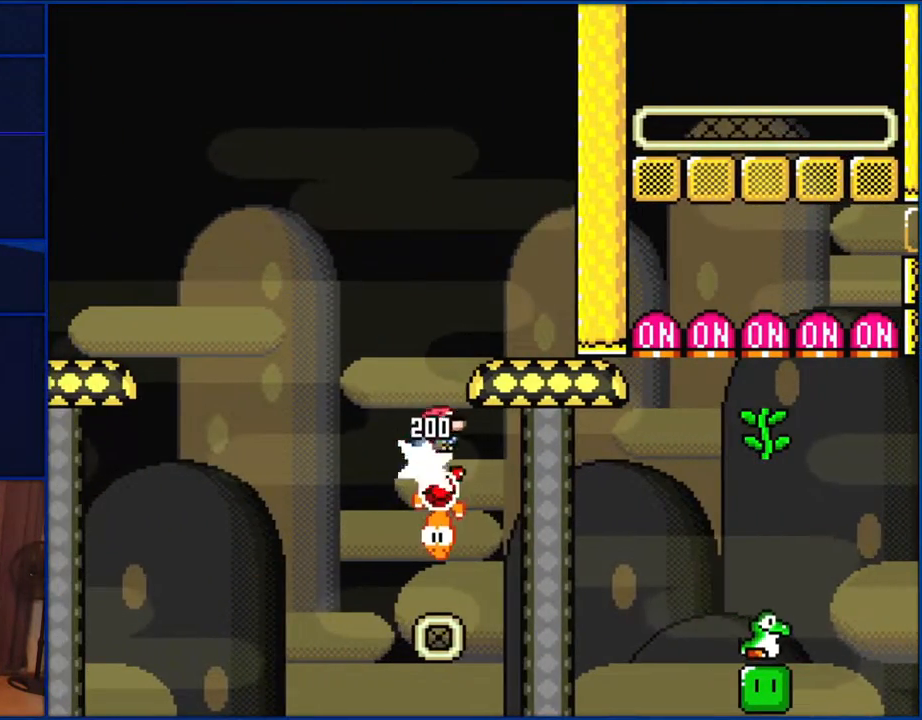
{"buttons": ["B", "Y", "DPAD_DOWN", "DPAD_RIGHT"], "events": [[117, "B", "down"]]}